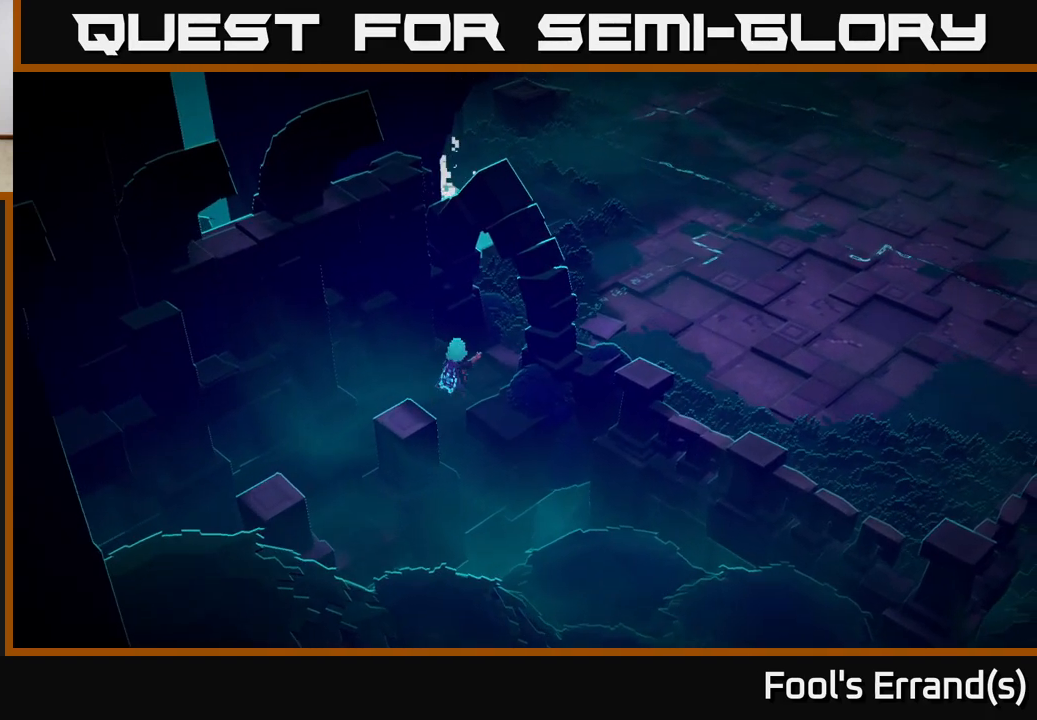
Gameplay with a controller (Xbox layout); each line is a JSON object with the inputs held at the frame after it. "events" lists button and stick changes between this image and that frame as [ms after this image, input, new state], when the widget could be followed in between. Not read: L3 R3.
{"buttons": ["L2"], "left_stick": "up-right", "right_stick": "right", "events": [[450, "L2", "down"]]}
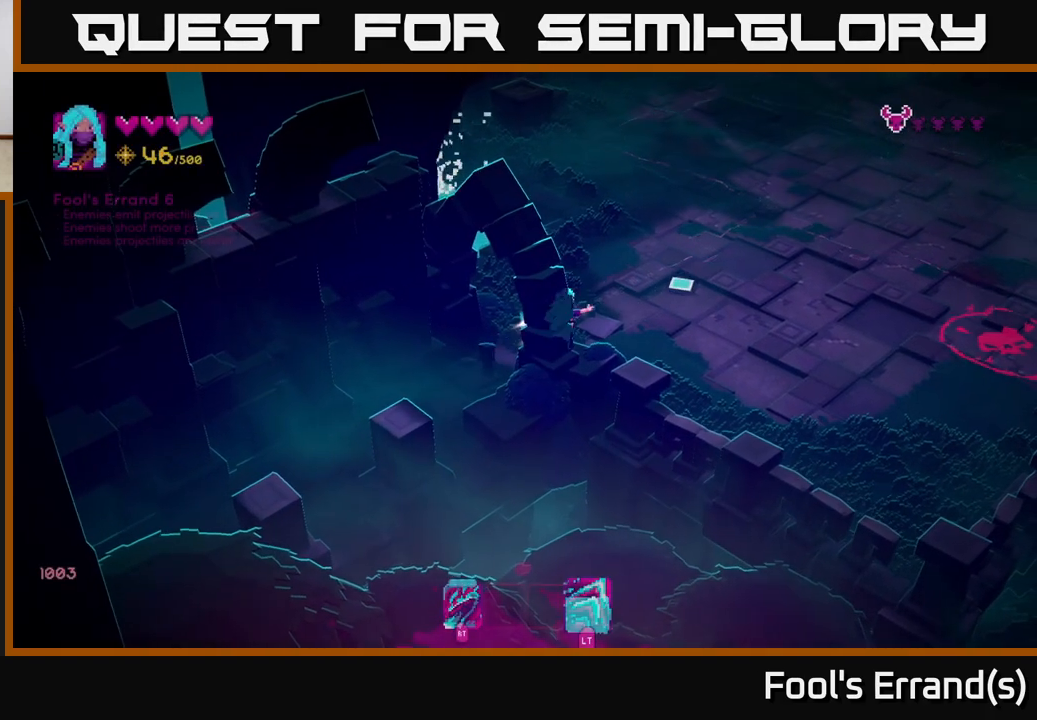
{"buttons": [], "left_stick": "right", "right_stick": "right", "events": [[83, "L2", "up"], [400, "left_stick", "right"]]}
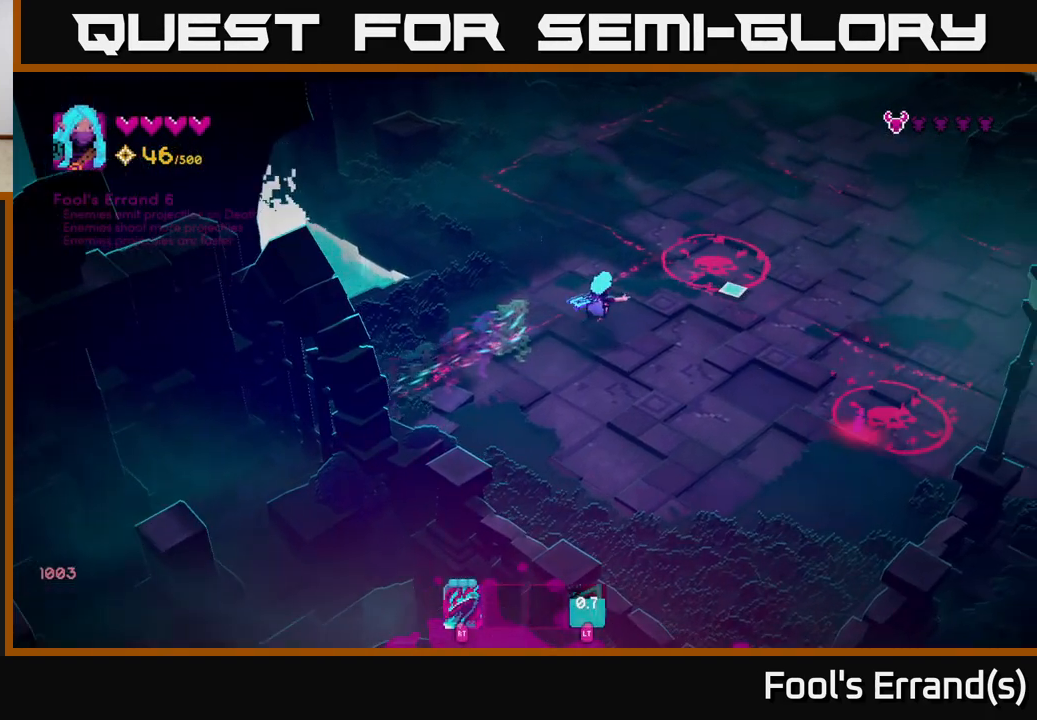
{"buttons": [], "left_stick": "down", "right_stick": "right", "events": [[67, "left_stick", "down-right"], [200, "left_stick", "down"]]}
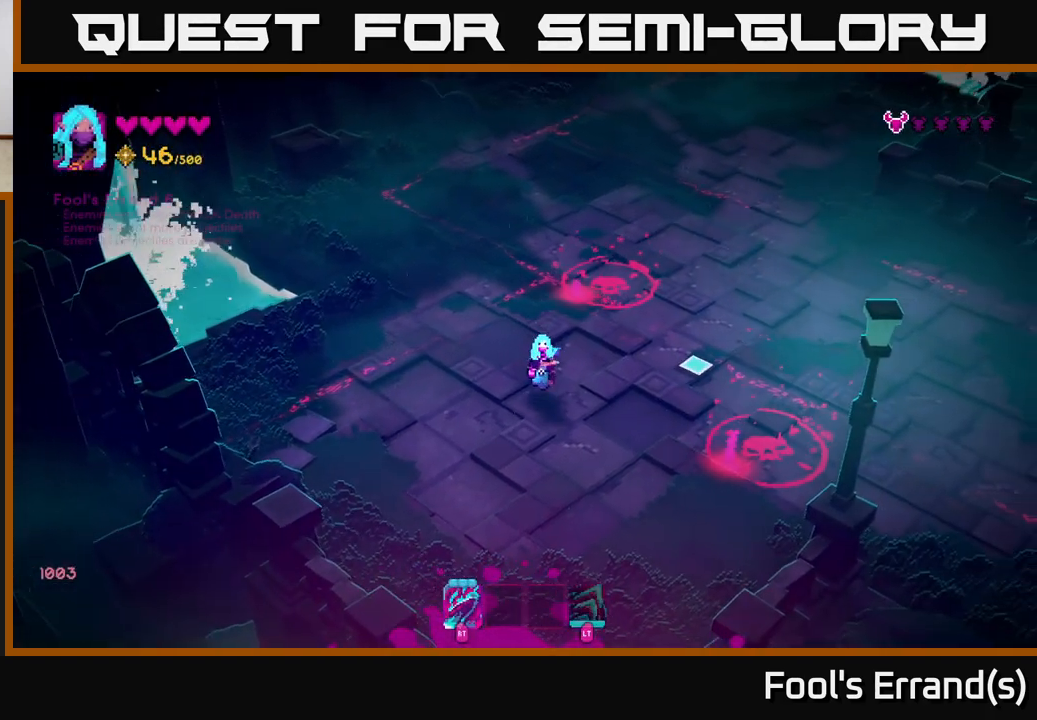
{"buttons": [], "left_stick": "center", "right_stick": "right", "events": [[150, "left_stick", "down-right"], [250, "left_stick", "right"], [383, "R2", "down"], [433, "left_stick", "center"], [483, "R2", "up"]]}
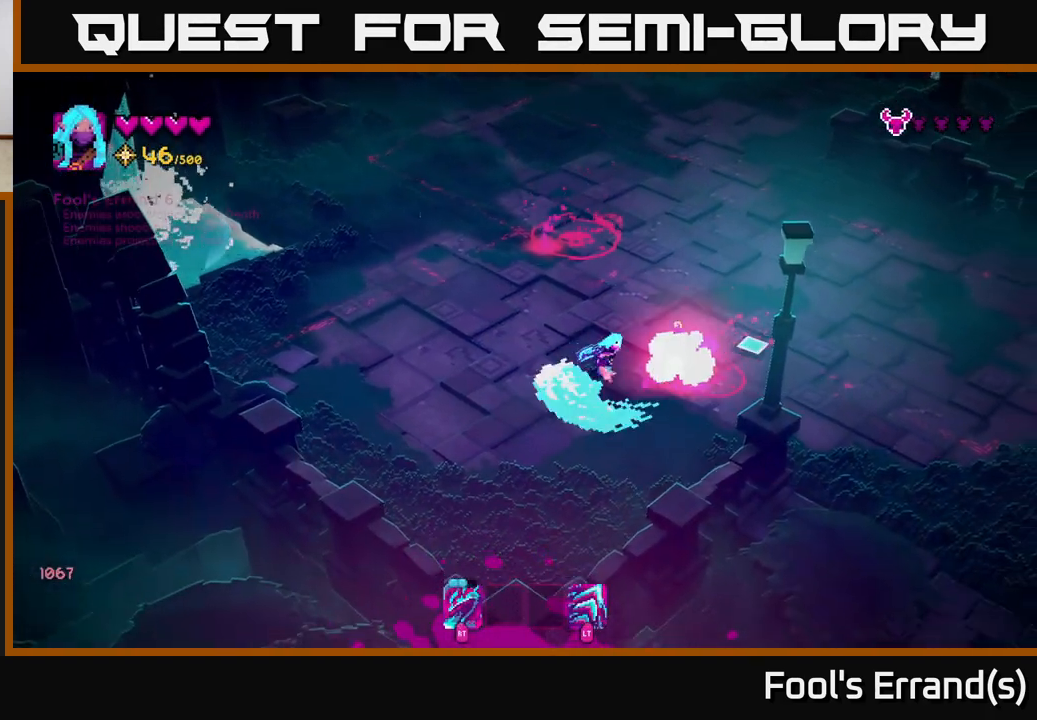
{"buttons": [], "left_stick": "up-left", "right_stick": "right", "events": [[33, "left_stick", "left"], [350, "left_stick", "up-left"]]}
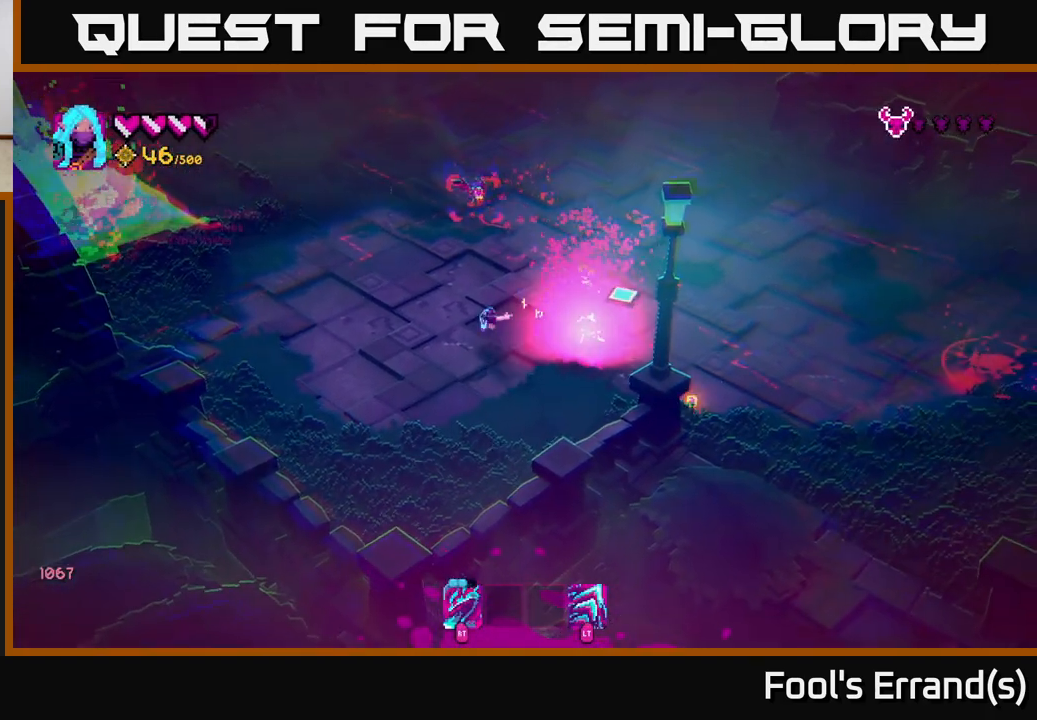
{"buttons": ["R2"], "left_stick": "down-right", "right_stick": "up", "events": [[33, "left_stick", "up"], [200, "right_stick", "up-right"], [383, "left_stick", "up-right"], [400, "right_stick", "up"], [450, "R2", "down"], [500, "left_stick", "down-right"]]}
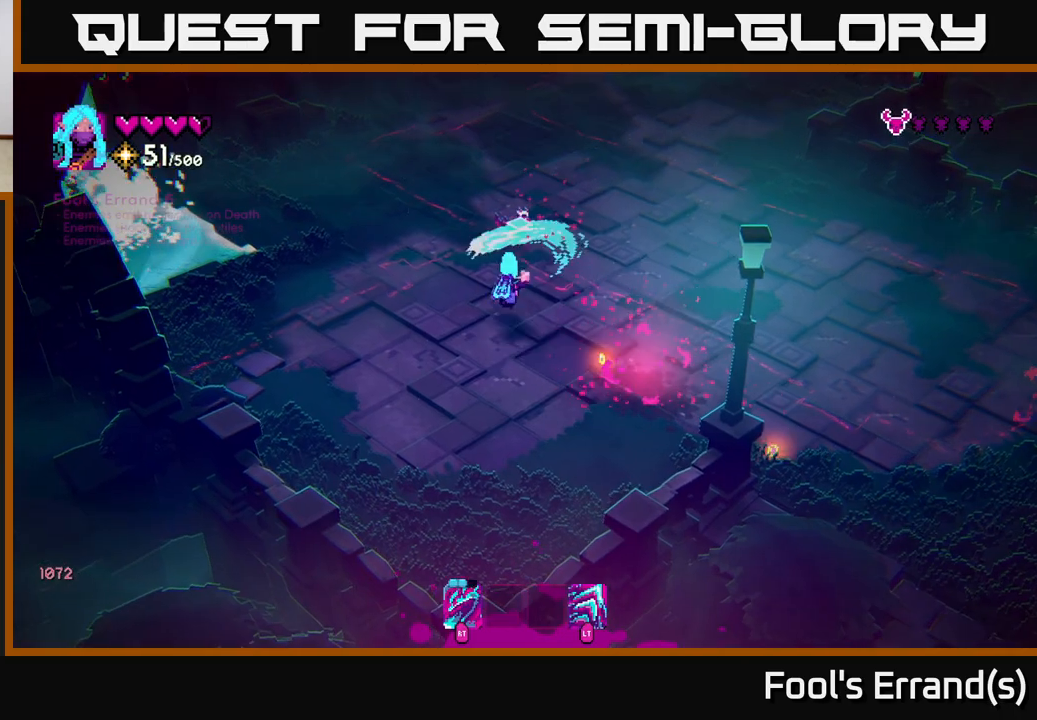
{"buttons": [], "left_stick": "down-right", "right_stick": "right", "events": [[50, "R2", "up"], [250, "right_stick", "center"], [483, "right_stick", "right"]]}
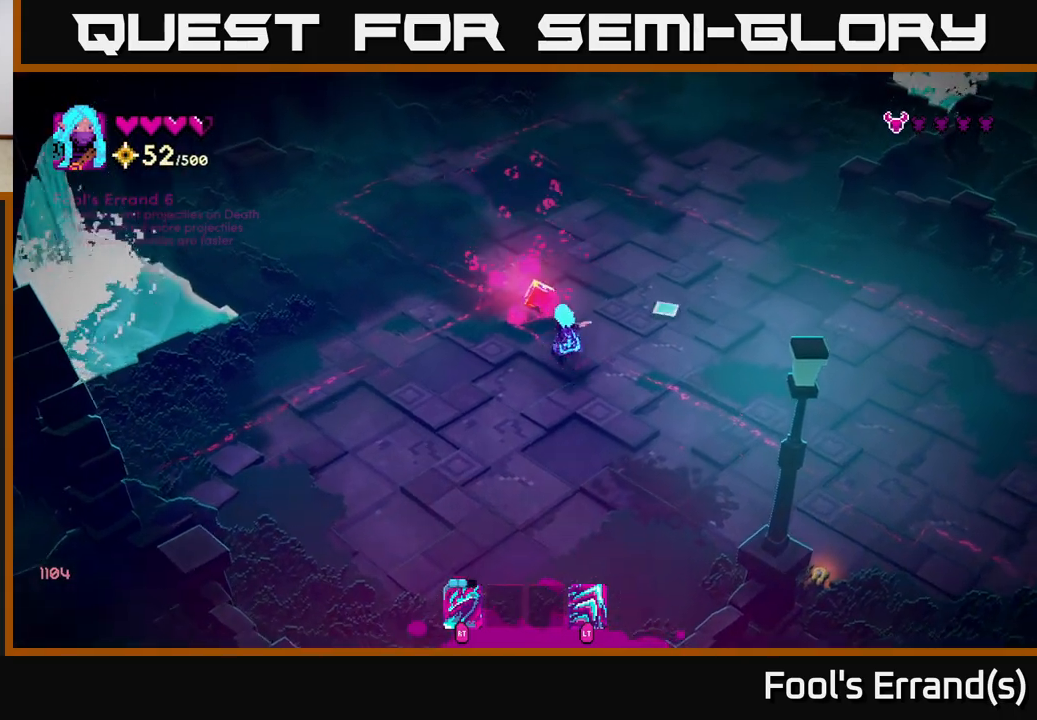
{"buttons": [], "left_stick": "down", "right_stick": "right", "events": [[217, "left_stick", "down"]]}
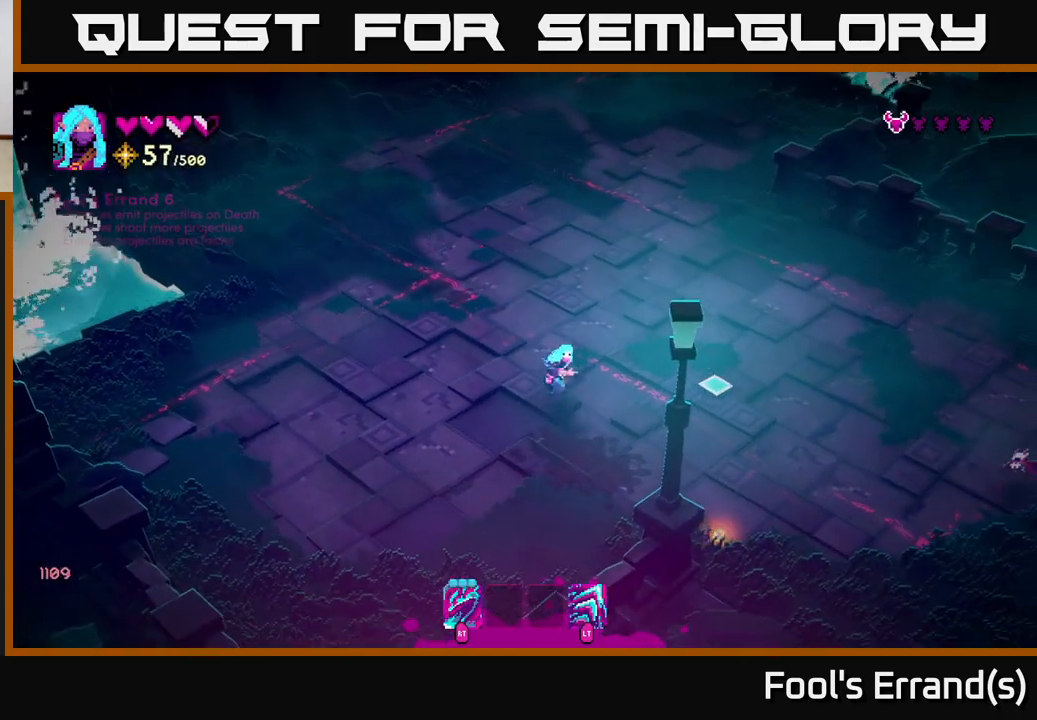
{"buttons": [], "left_stick": "right", "right_stick": "right", "events": [[183, "left_stick", "down-right"], [367, "left_stick", "right"]]}
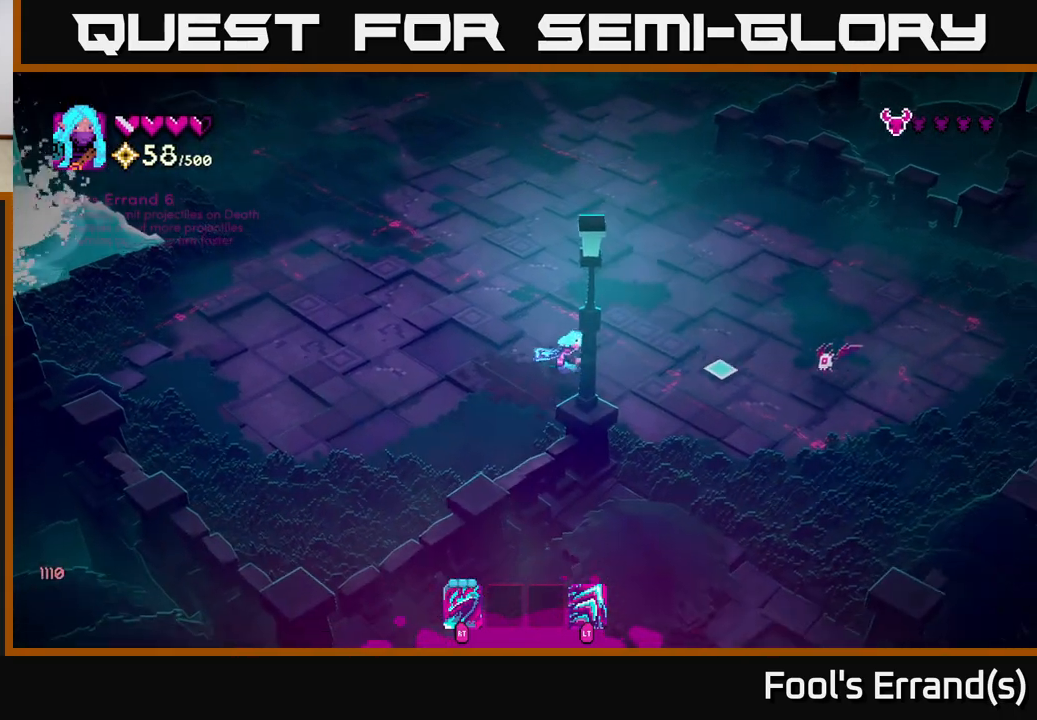
{"buttons": [], "left_stick": "up", "right_stick": "right", "events": [[117, "R2", "down"], [183, "left_stick", "up"], [200, "R2", "up"], [217, "L2", "down"], [333, "L2", "up"]]}
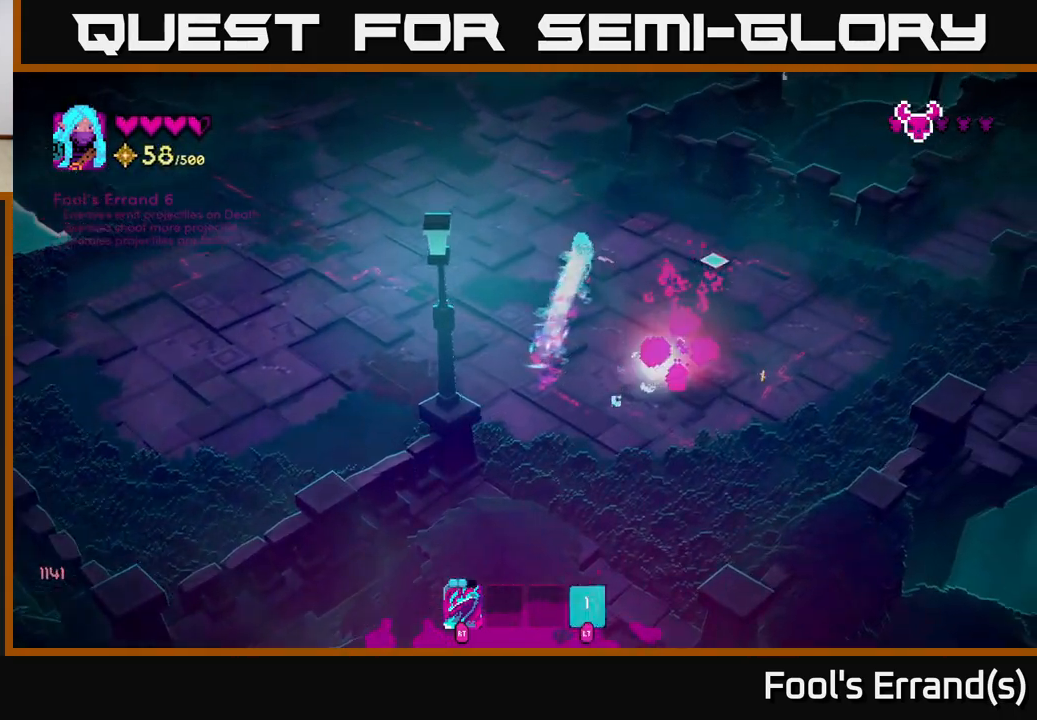
{"buttons": [], "left_stick": "down-right", "right_stick": "down-left", "events": [[100, "left_stick", "right"], [167, "left_stick", "down-right"], [167, "right_stick", "down-right"], [333, "right_stick", "down"], [450, "right_stick", "down-left"]]}
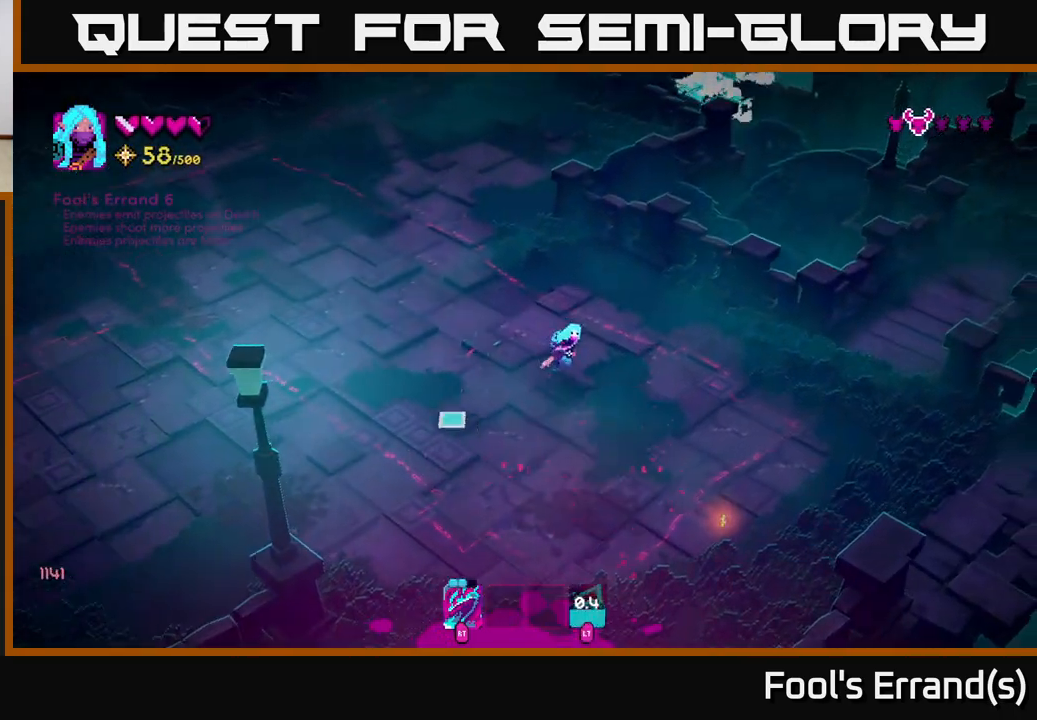
{"buttons": [], "left_stick": "up", "right_stick": "up", "events": [[117, "right_stick", "up-left"], [317, "left_stick", "up-right"], [317, "right_stick", "up"], [367, "left_stick", "up"]]}
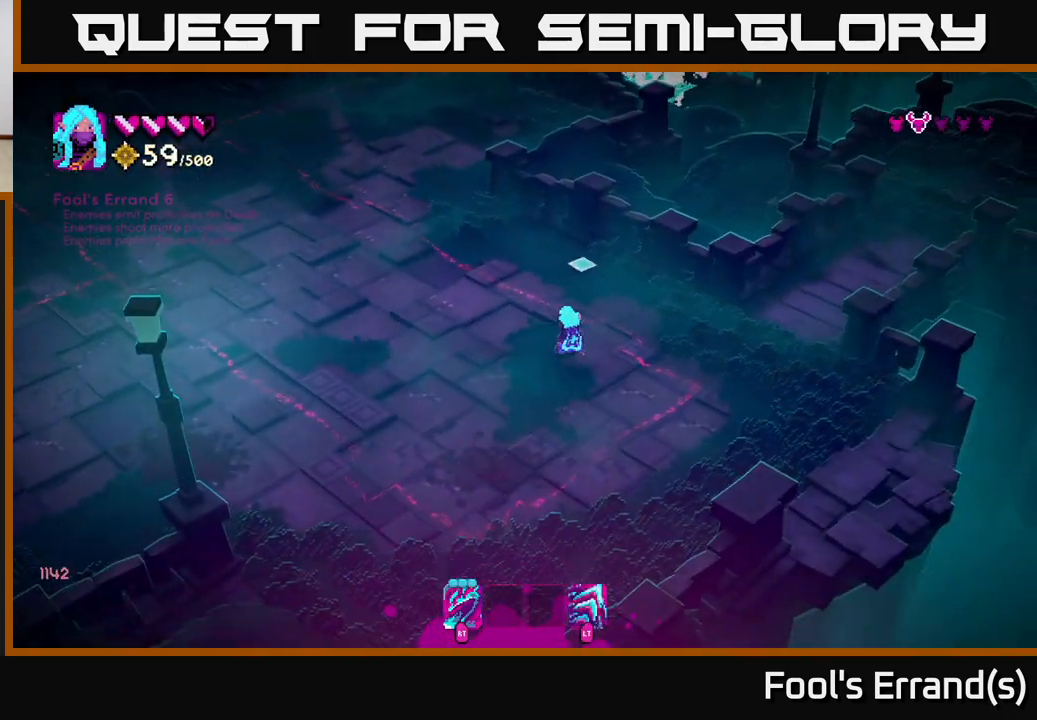
{"buttons": [], "left_stick": "left", "right_stick": "left", "events": [[17, "left_stick", "up-left"], [183, "right_stick", "up-left"], [350, "left_stick", "left"], [400, "right_stick", "left"]]}
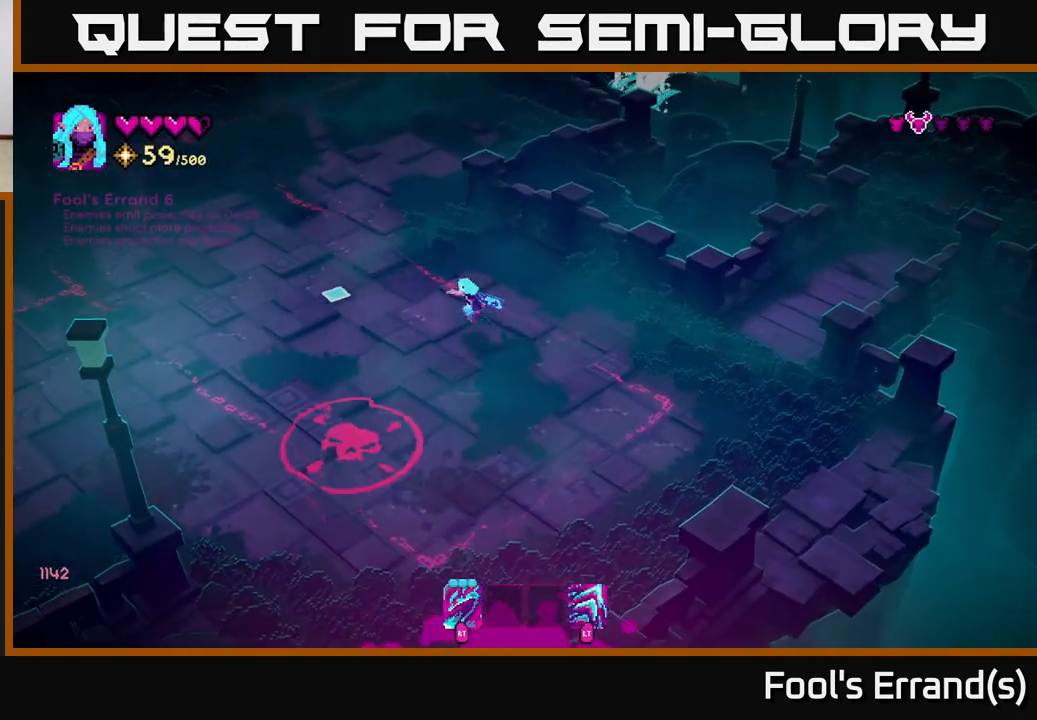
{"buttons": [], "left_stick": "center", "right_stick": "down", "events": [[233, "left_stick", "down-left"], [267, "right_stick", "down-left"], [433, "right_stick", "down"], [450, "left_stick", "center"]]}
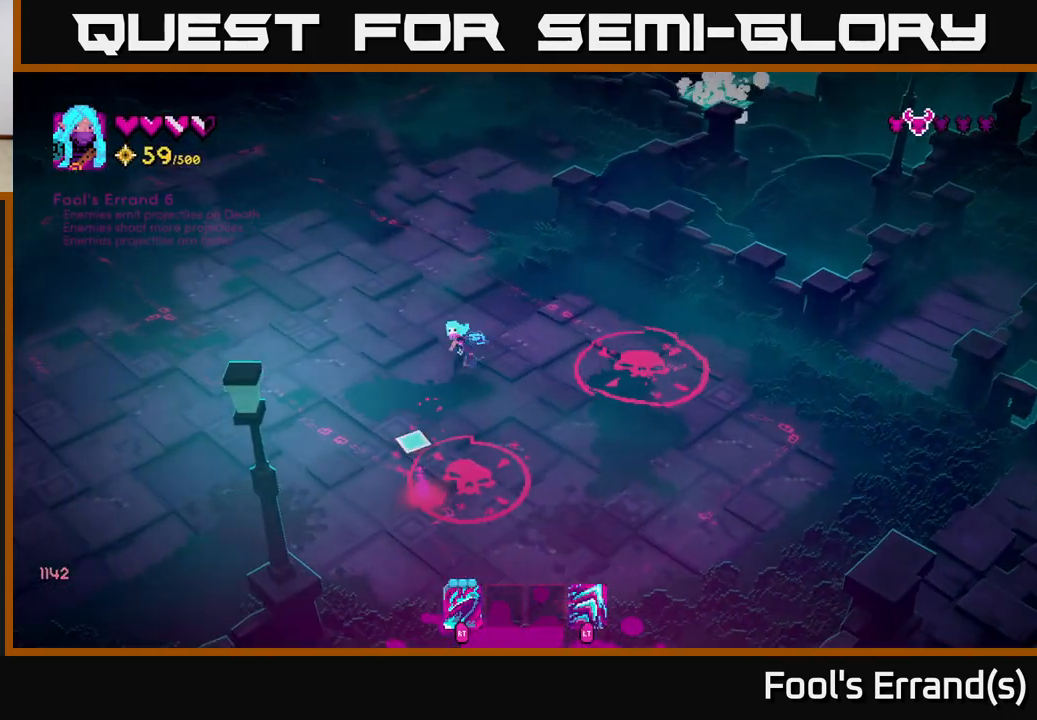
{"buttons": [], "left_stick": "center", "right_stick": "down", "events": []}
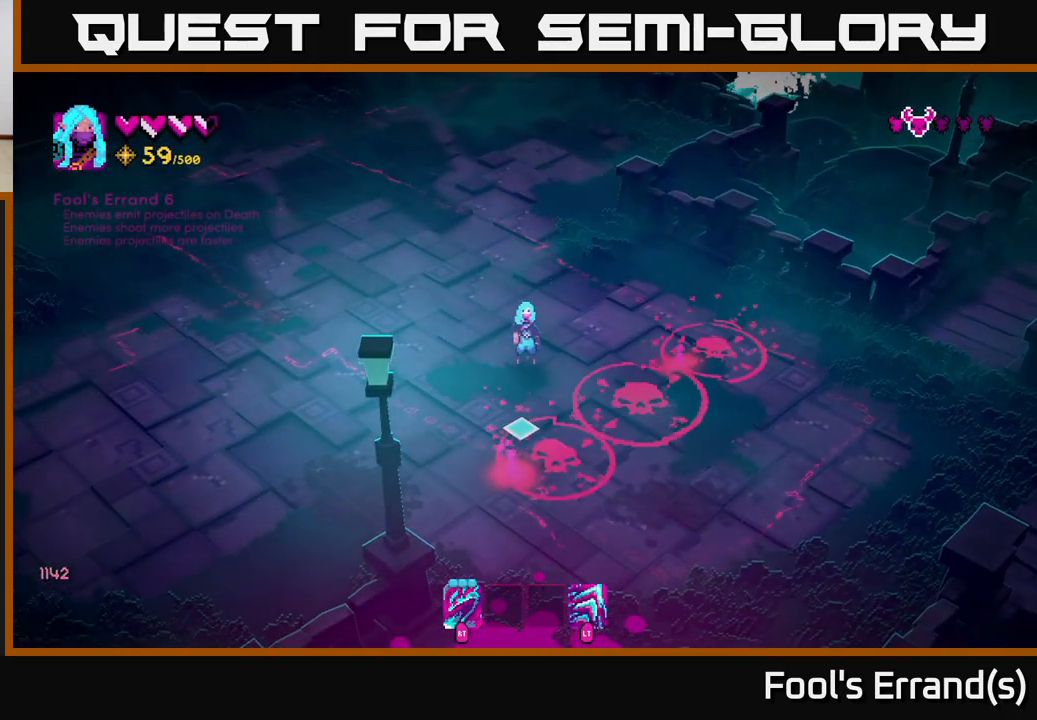
{"buttons": [], "left_stick": "down-left", "right_stick": "down", "events": [[83, "left_stick", "left"], [200, "left_stick", "down-left"], [383, "R2", "down"], [450, "R2", "up"]]}
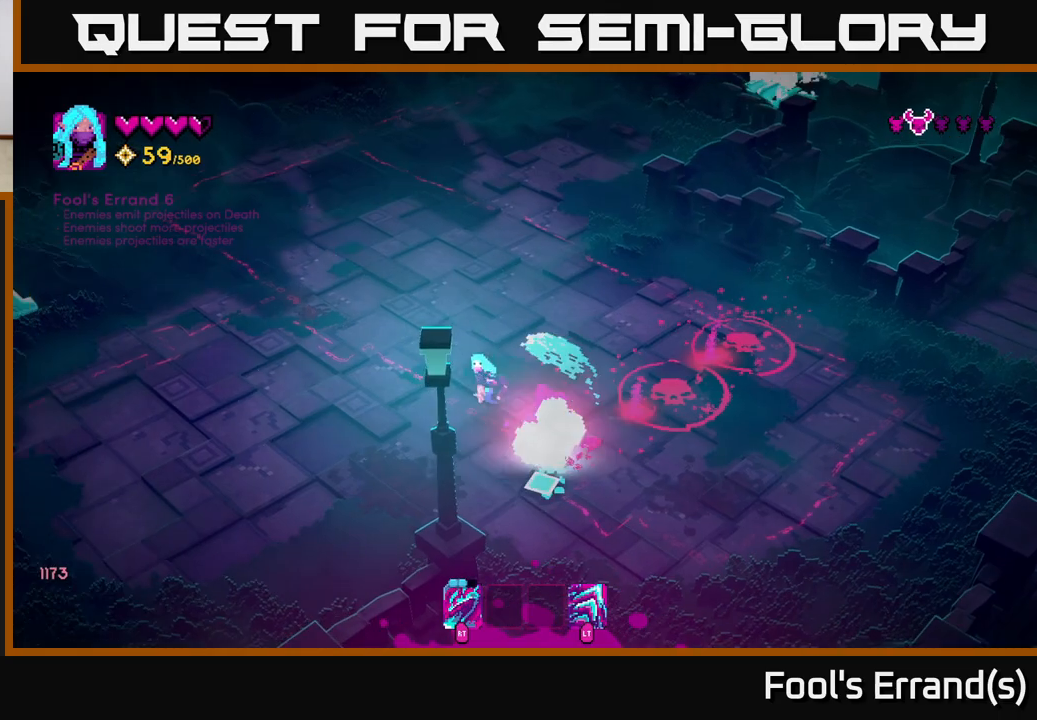
{"buttons": [], "left_stick": "up-right", "right_stick": "down-right", "events": [[33, "right_stick", "down-right"], [83, "left_stick", "left"], [300, "left_stick", "right"], [500, "left_stick", "up-right"]]}
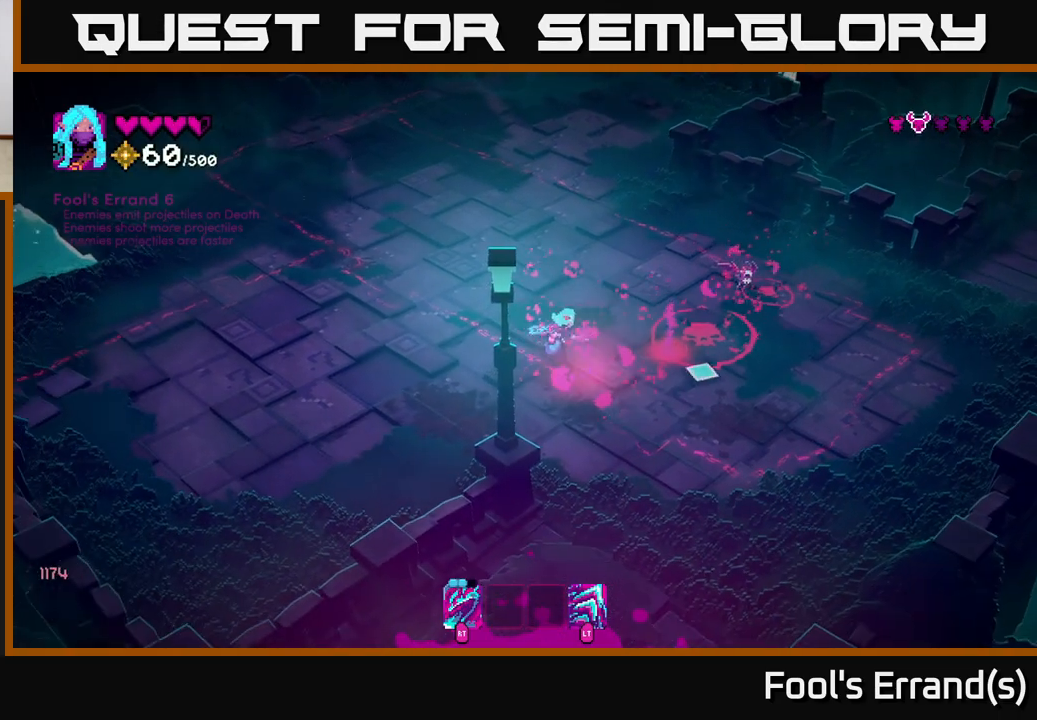
{"buttons": [], "left_stick": "up-left", "right_stick": "right", "events": [[17, "right_stick", "right"], [117, "left_stick", "up"], [233, "R2", "down"], [300, "left_stick", "up-left"], [350, "R2", "up"]]}
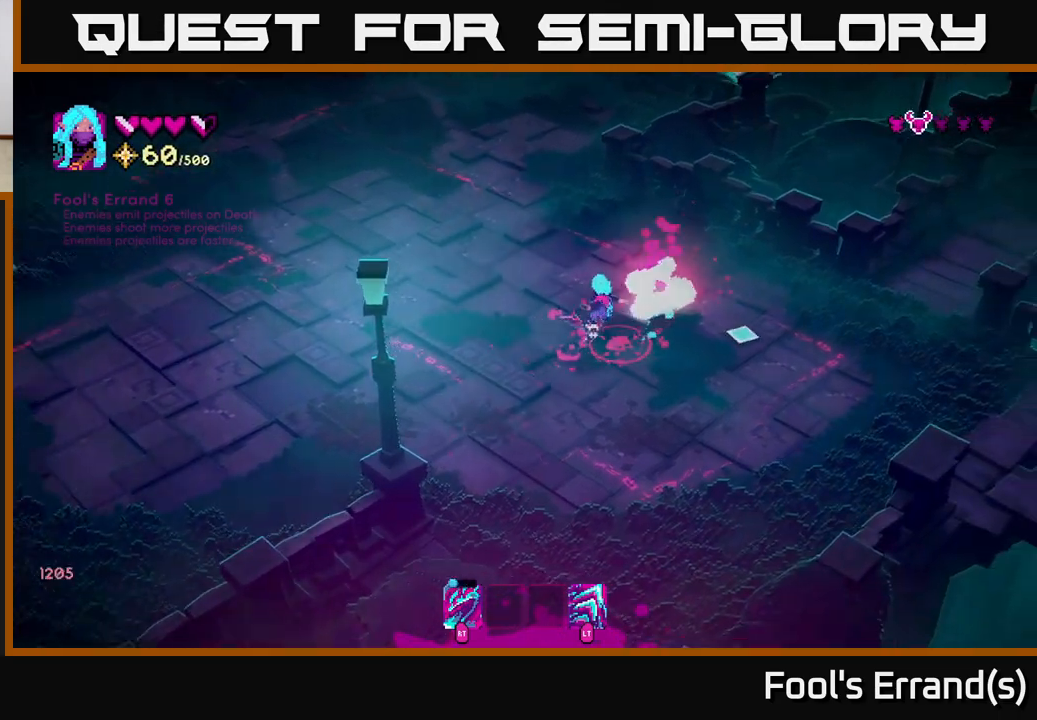
{"buttons": [], "left_stick": "up-left", "right_stick": "down-right", "events": [[33, "right_stick", "down-right"], [350, "R2", "down"], [450, "R2", "up"]]}
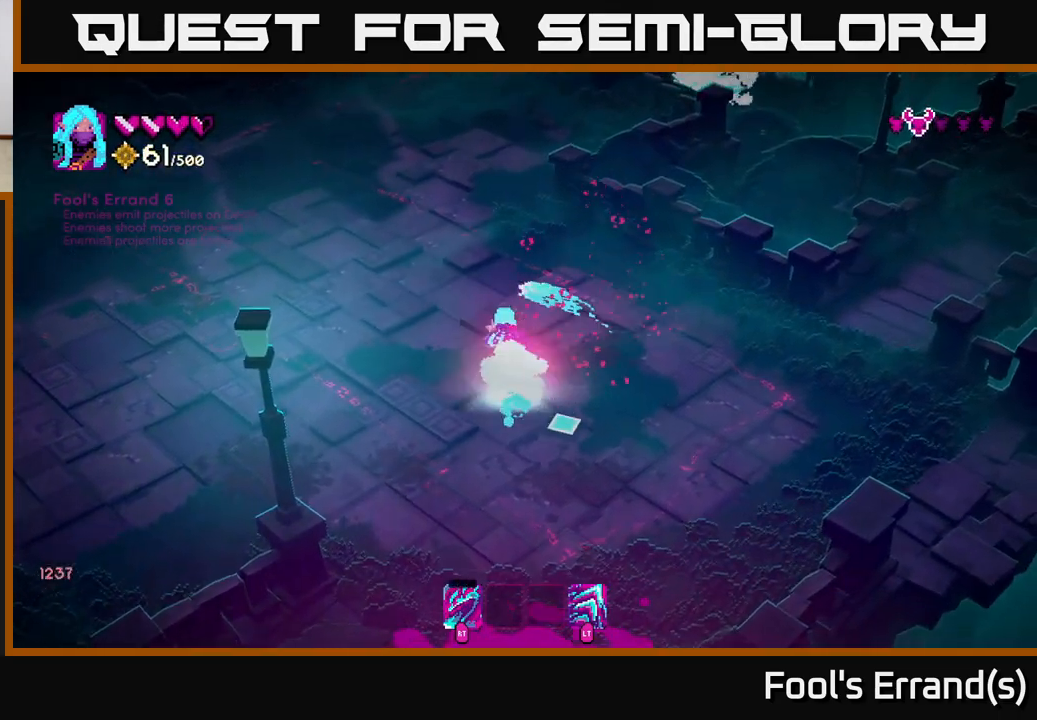
{"buttons": [], "left_stick": "down-left", "right_stick": "left", "events": [[33, "left_stick", "up-right"], [83, "left_stick", "right"], [183, "right_stick", "down"], [317, "right_stick", "down-left"], [350, "left_stick", "down"], [433, "left_stick", "down-left"], [467, "right_stick", "left"]]}
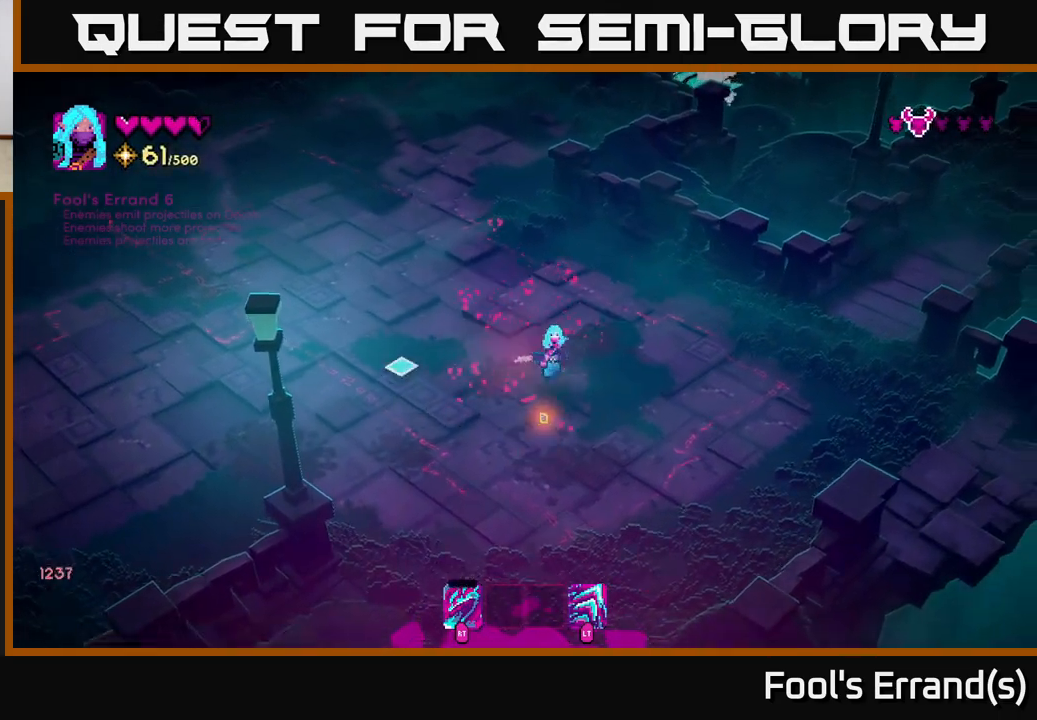
{"buttons": [], "left_stick": "left", "right_stick": "left", "events": [[83, "left_stick", "left"]]}
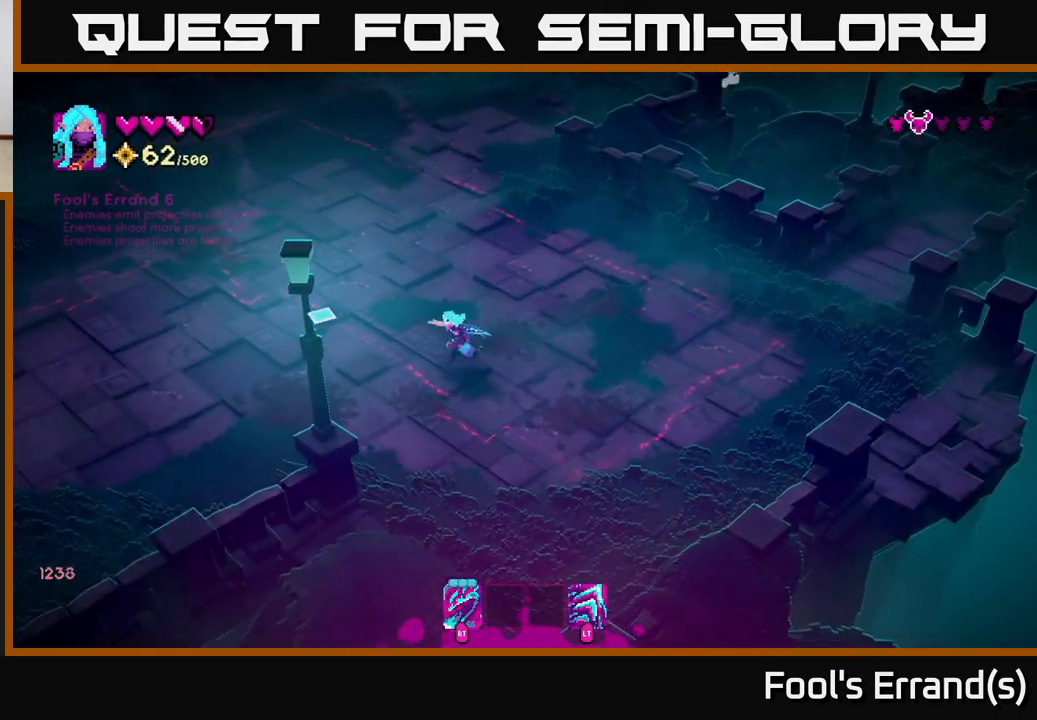
{"buttons": [], "left_stick": "left", "right_stick": "left", "events": []}
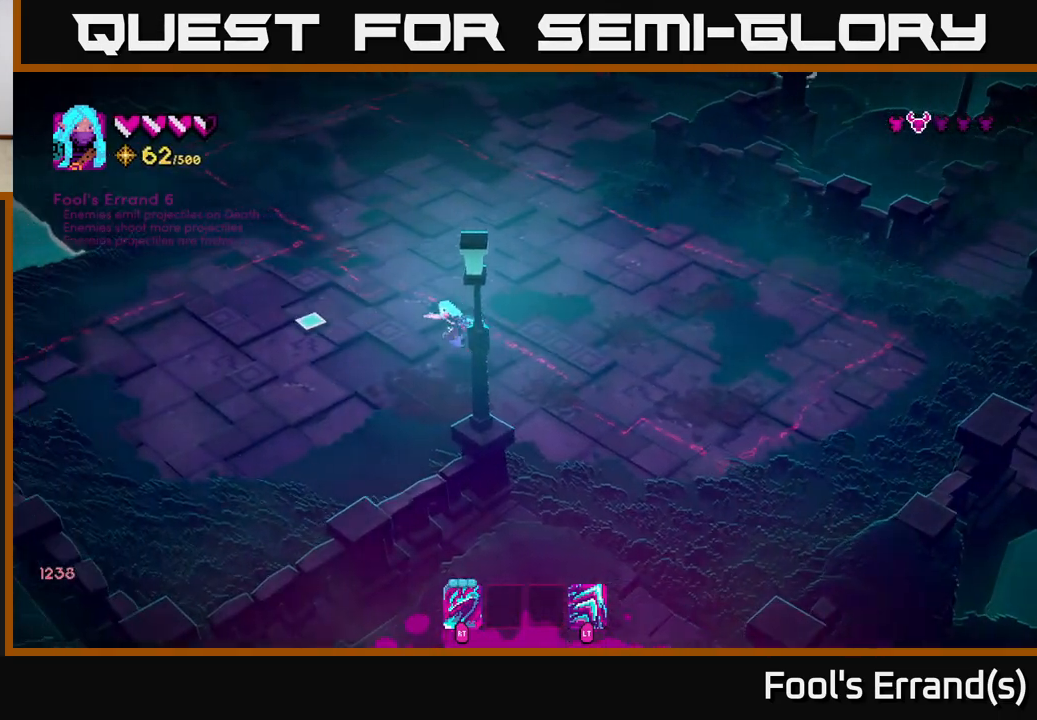
{"buttons": [], "left_stick": "up", "right_stick": "up-left", "events": [[200, "left_stick", "up-left"], [467, "left_stick", "up"], [500, "right_stick", "up-left"]]}
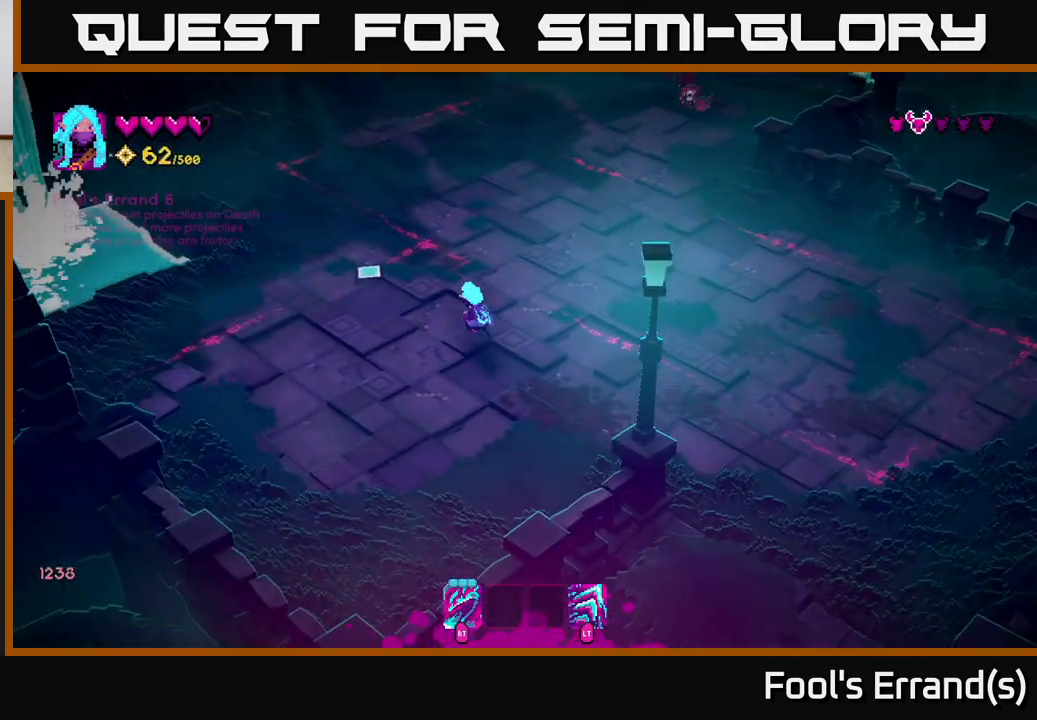
{"buttons": [], "left_stick": "up-right", "right_stick": "up-right", "events": [[267, "right_stick", "up"], [300, "left_stick", "up-right"], [500, "right_stick", "up-right"]]}
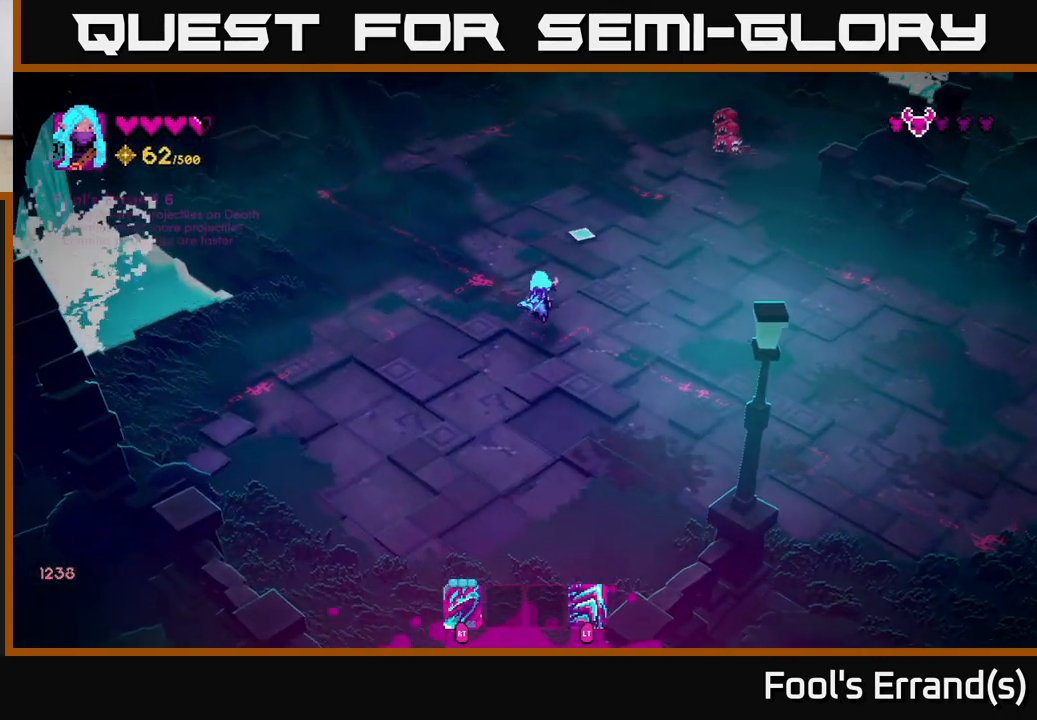
{"buttons": [], "left_stick": "up-right", "right_stick": "up-right", "events": []}
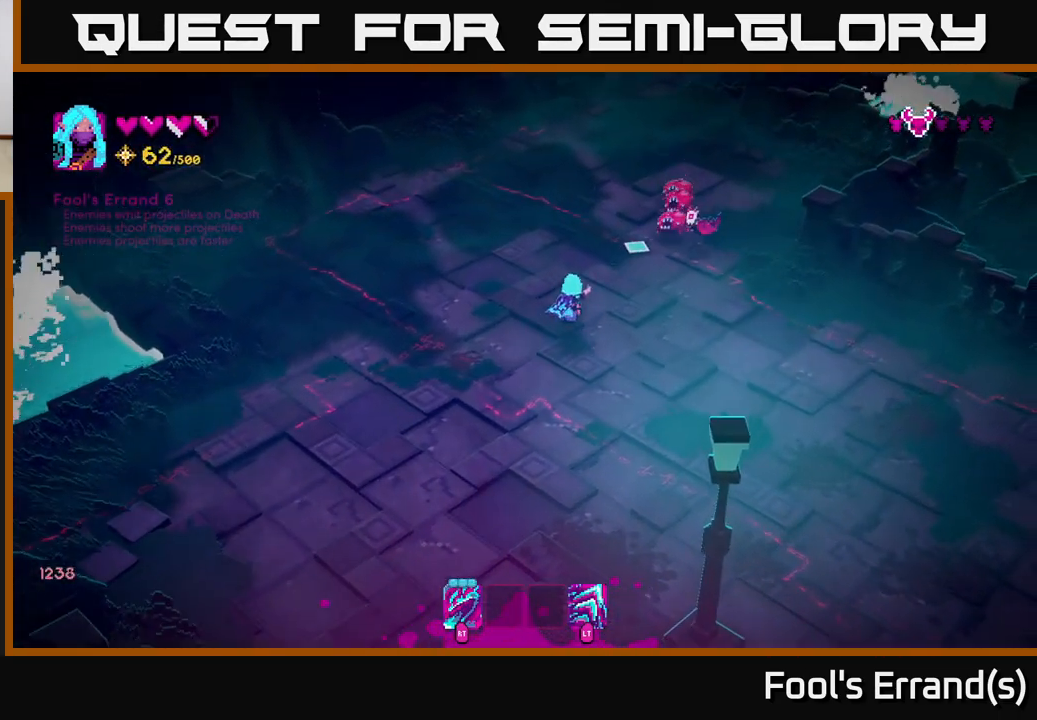
{"buttons": [], "left_stick": "down", "right_stick": "up-right", "events": [[167, "R2", "down"], [283, "R2", "up"], [283, "left_stick", "center"], [383, "left_stick", "down"]]}
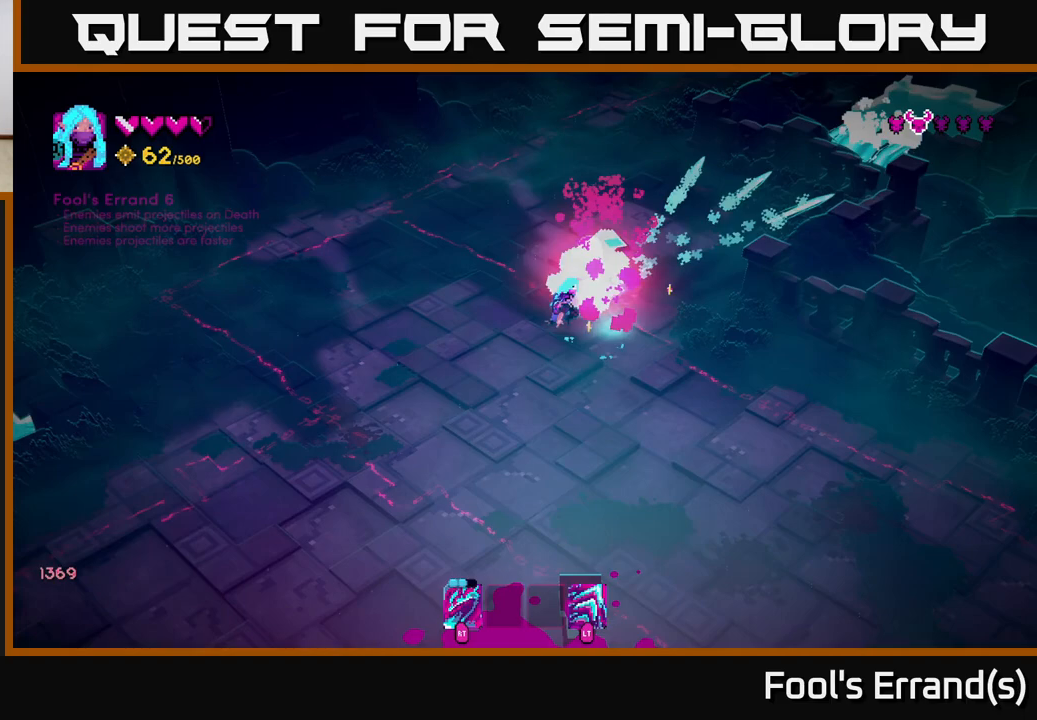
{"buttons": [], "left_stick": "right", "right_stick": "up", "events": [[83, "left_stick", "down-right"], [83, "right_stick", "up"], [200, "left_stick", "right"], [217, "R2", "down"], [317, "R2", "up"]]}
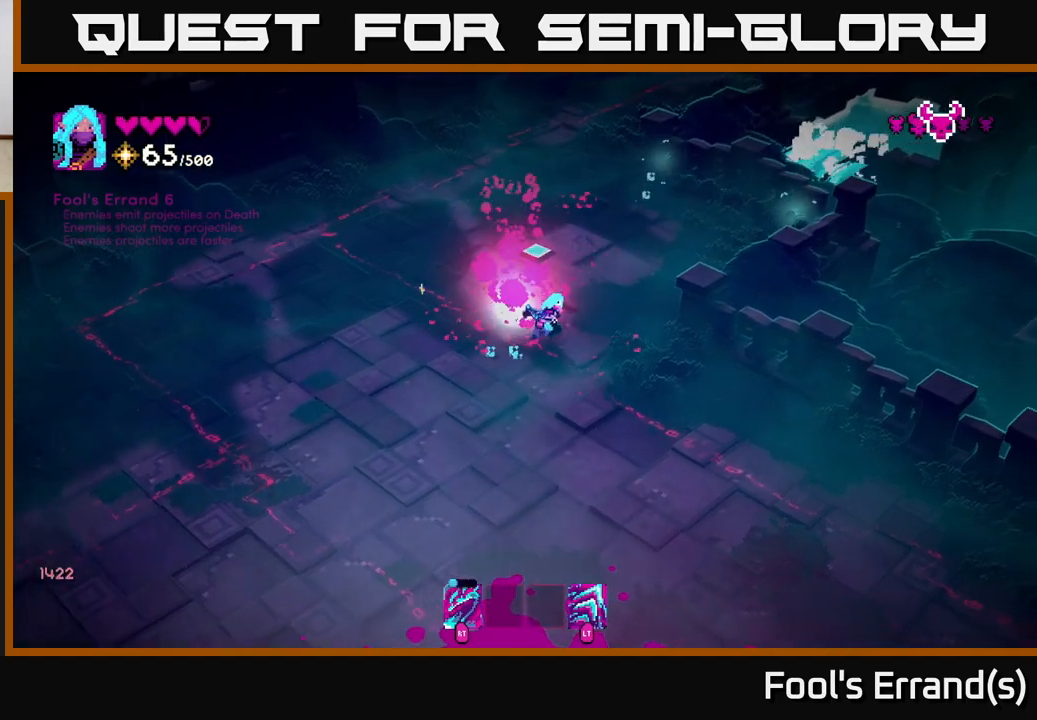
{"buttons": [], "left_stick": "up-left", "right_stick": "center", "events": [[33, "left_stick", "up-right"], [350, "left_stick", "up-left"], [367, "right_stick", "center"]]}
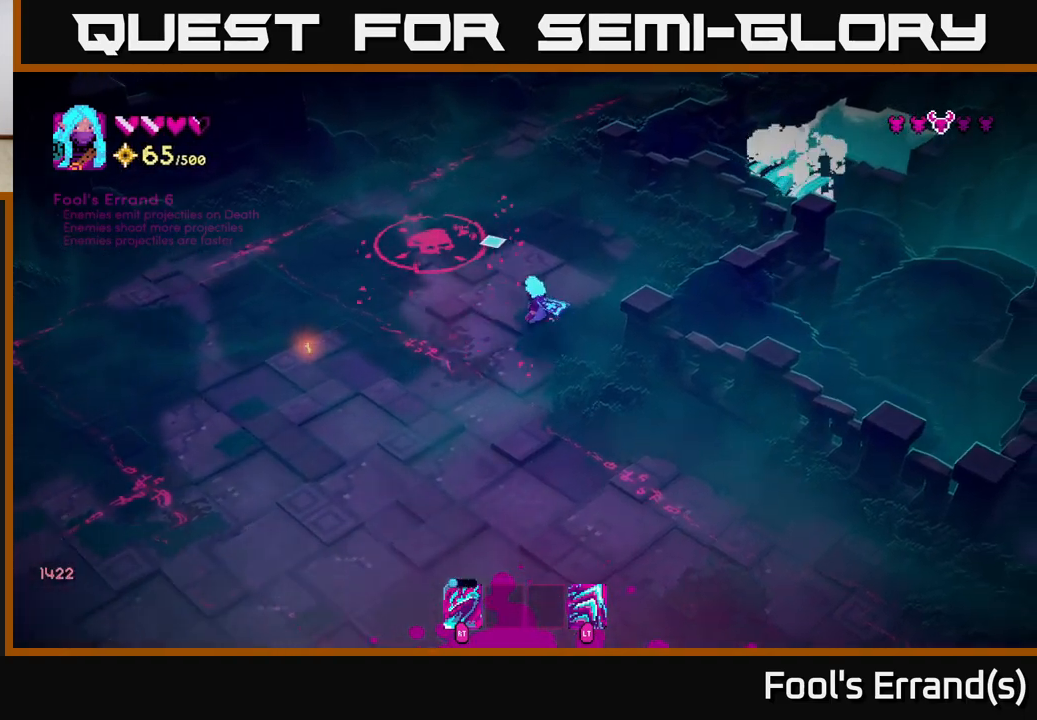
{"buttons": [], "left_stick": "center", "right_stick": "up", "events": [[33, "left_stick", "left"], [350, "right_stick", "up"], [383, "left_stick", "down-left"], [483, "left_stick", "center"]]}
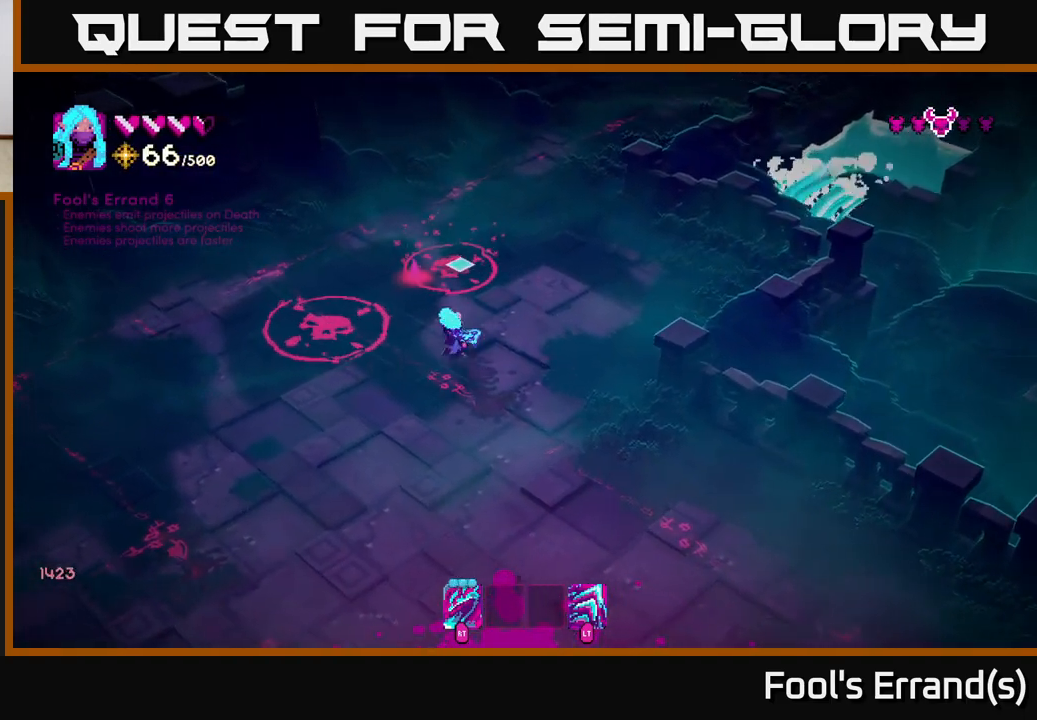
{"buttons": [], "left_stick": "center", "right_stick": "up", "events": [[33, "left_stick", "up-right"], [233, "left_stick", "center"]]}